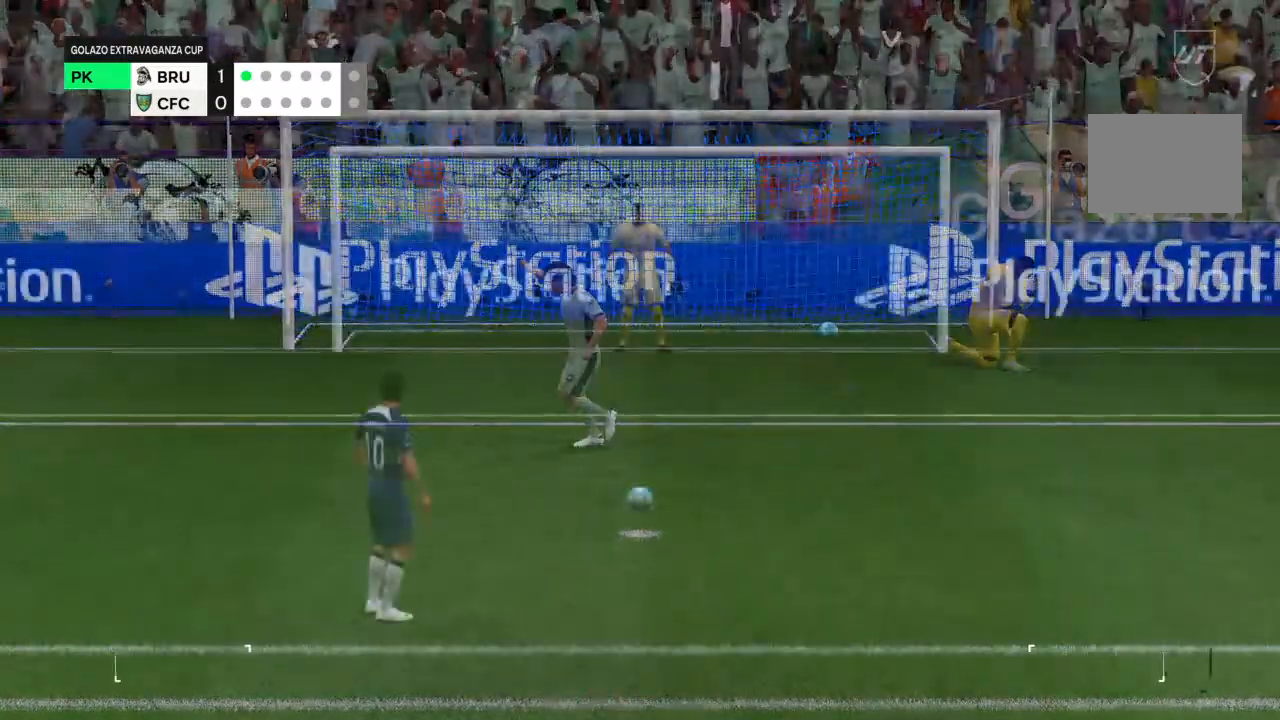
Gameplay with a controller (PlayStation layout); each line is a JSON object with the inputs held at the frame after it (dt_ms = milliseconds from this image to that frame). "events" lists button and stick changes between this image and that frame as [ms after this image, input, new state], when the widget could be followed in between. Not read: CROSS L3 R3.
{"dt_ms": 500, "buttons": [], "left_stick": "center", "right_stick": "center", "events": []}
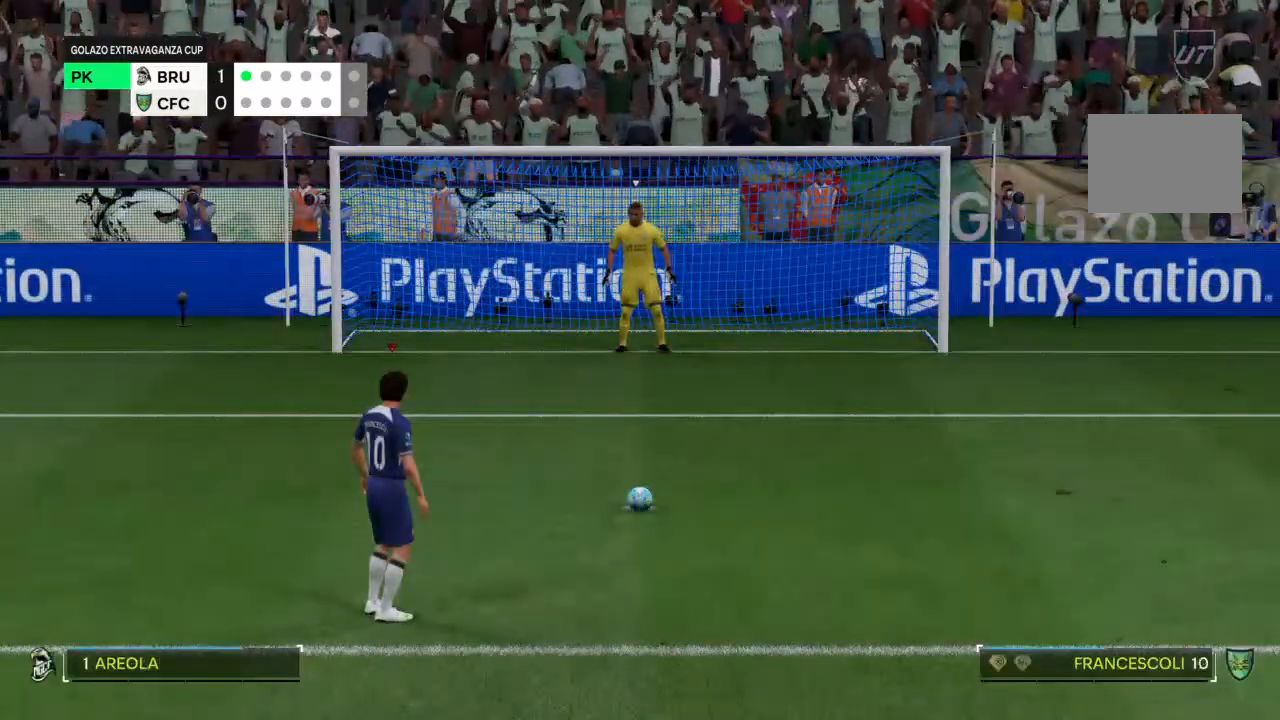
{"dt_ms": 500, "buttons": [], "left_stick": "center", "right_stick": "center", "events": []}
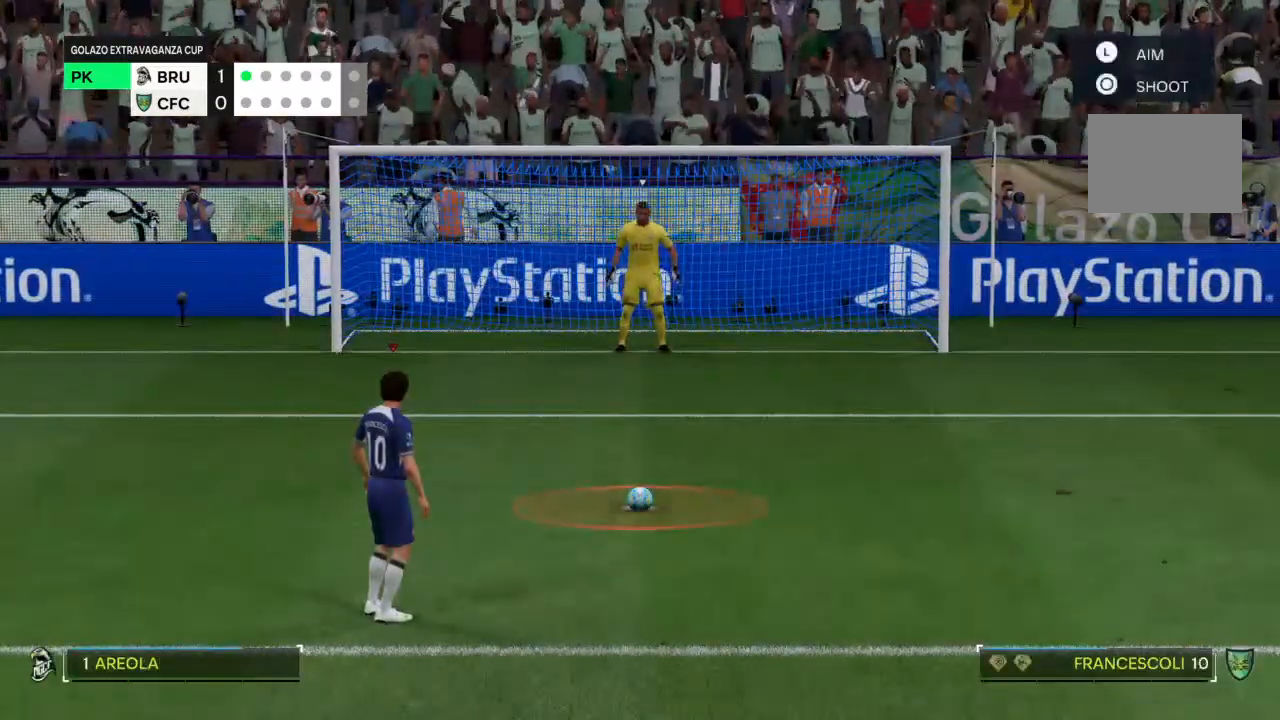
{"dt_ms": 500, "buttons": [], "left_stick": "center", "right_stick": "center", "events": []}
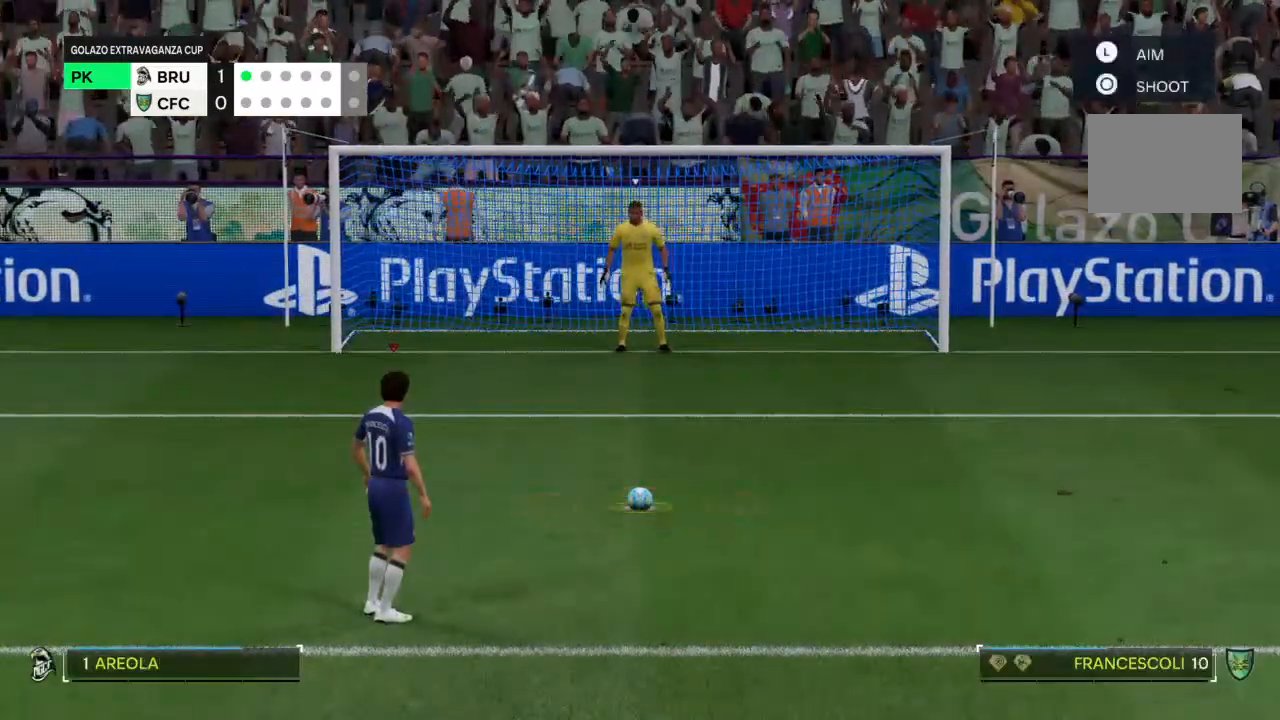
{"dt_ms": 1000, "buttons": [], "left_stick": "center", "right_stick": "center", "events": [[333, "CIRCLE", "down"], [533, "CIRCLE", "up"]]}